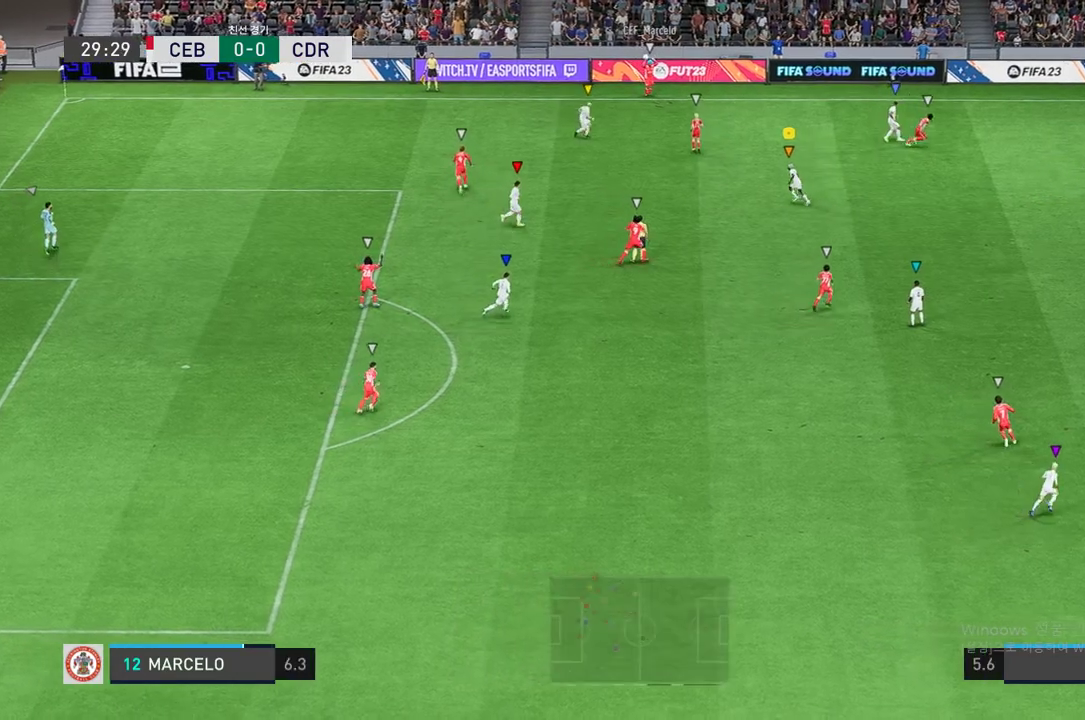
Gameplay with a controller (Xbox layout); each line is a JSON object with the inputs held at the frame after it. "events" lists button and stick changes between this image and that frame as [ms after this image, input, new state], when the widget could be followed in between. Not read: L3 R3.
{"buttons": ["L2", "R2"], "left_stick": "right", "right_stick": "center", "events": [[17, "L2", "down"], [84, "R2", "down"], [367, "left_stick", "right"]]}
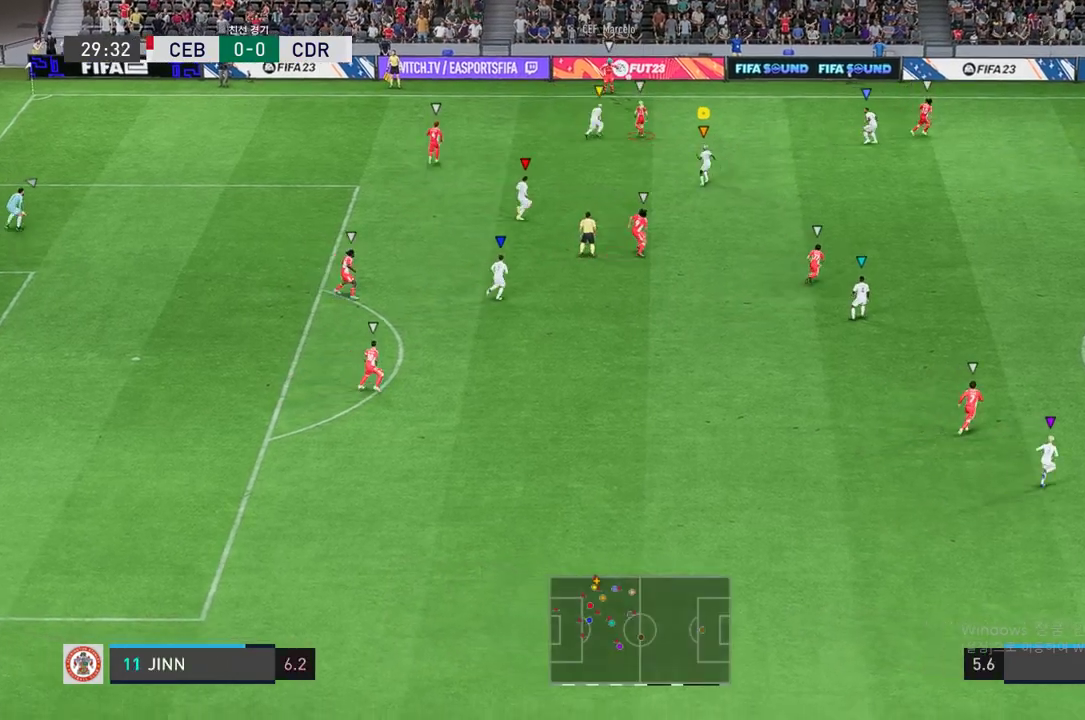
{"buttons": ["L2", "R2"], "left_stick": "down-right", "right_stick": "center", "events": [[50, "left_stick", "down-right"]]}
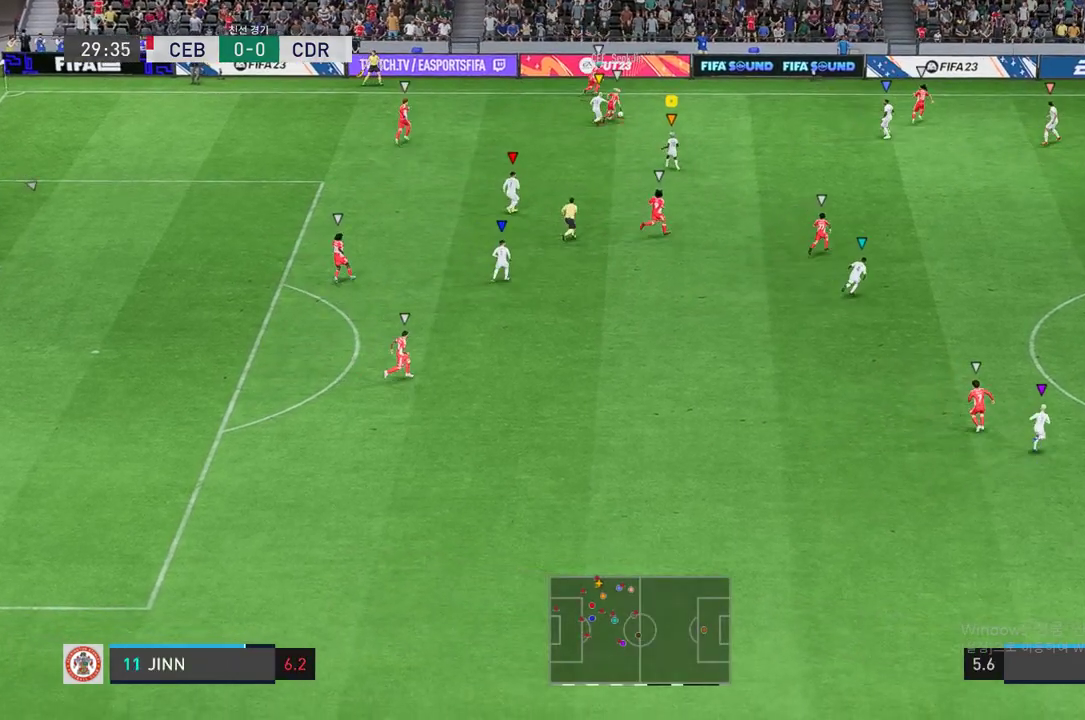
{"buttons": ["L2", "R2"], "left_stick": "down-right", "right_stick": "center", "events": []}
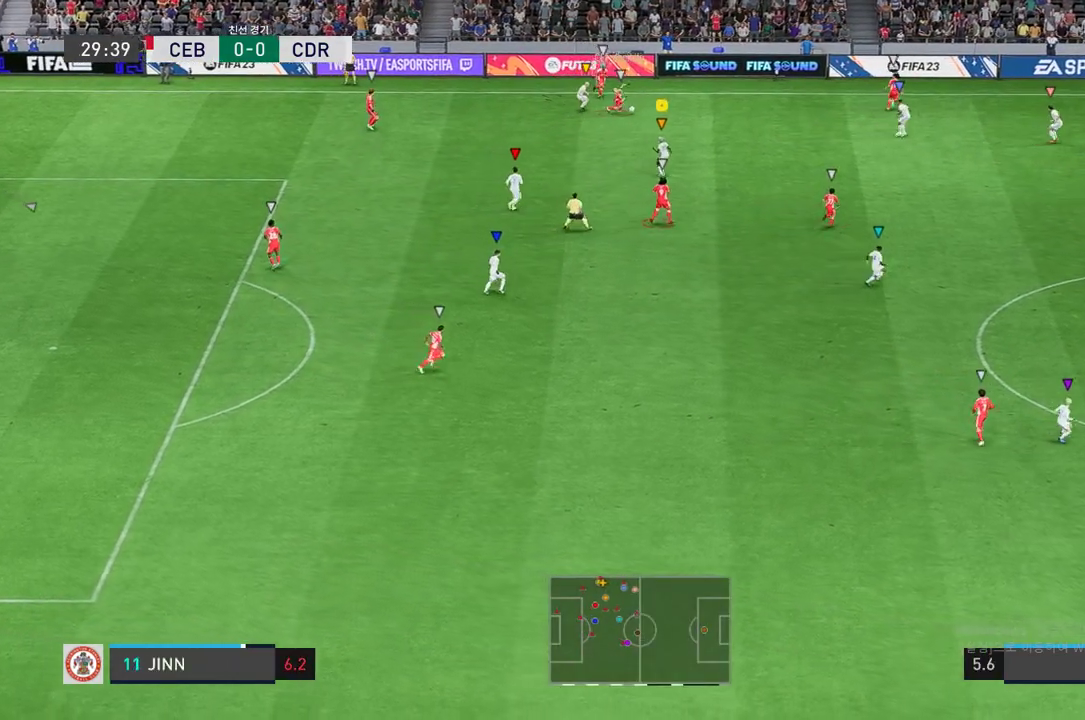
{"buttons": ["R2"], "left_stick": "down-right", "right_stick": "center", "events": [[167, "L2", "up"]]}
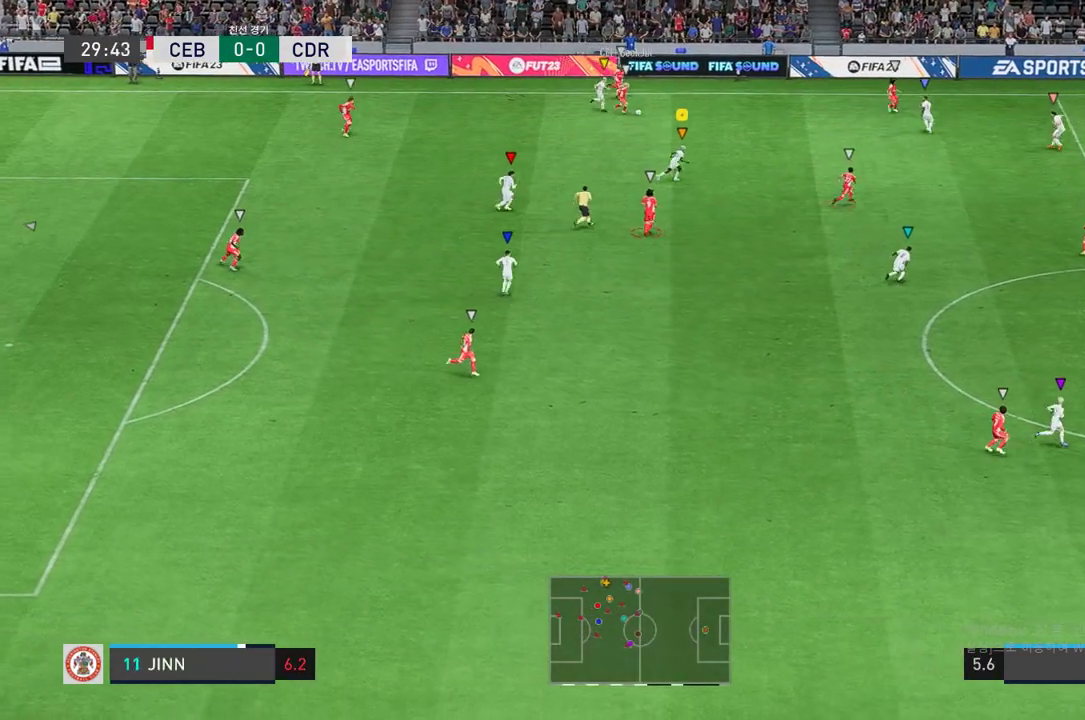
{"buttons": ["R2"], "left_stick": "down-right", "right_stick": "center", "events": []}
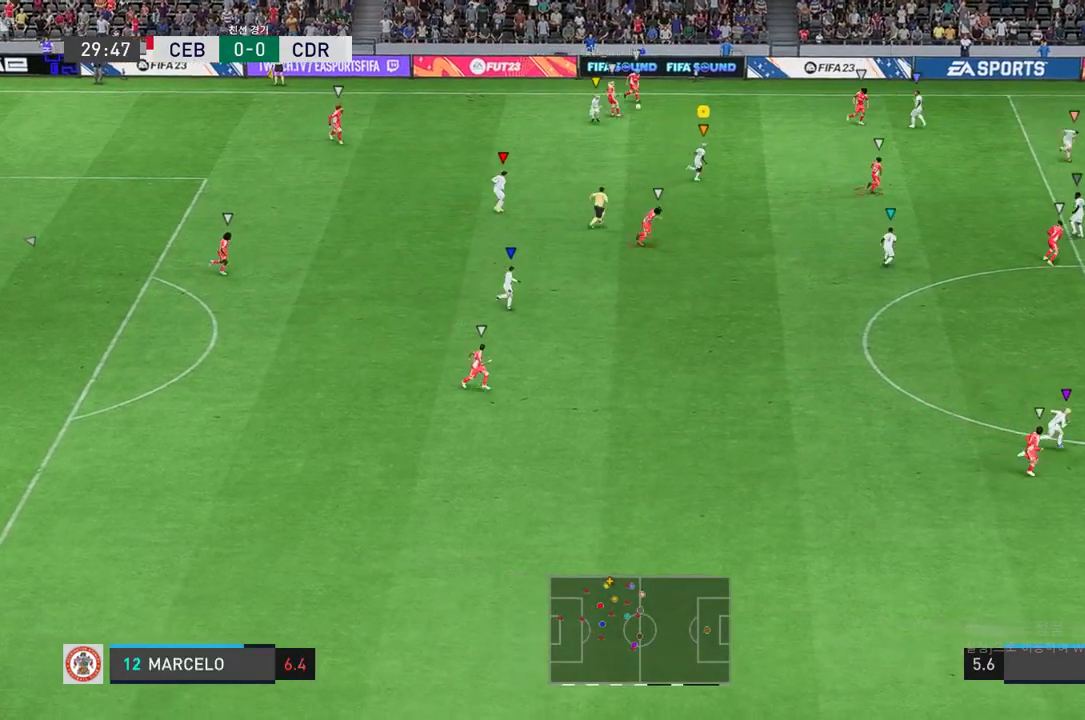
{"buttons": ["R2"], "left_stick": "down-right", "right_stick": "center", "events": []}
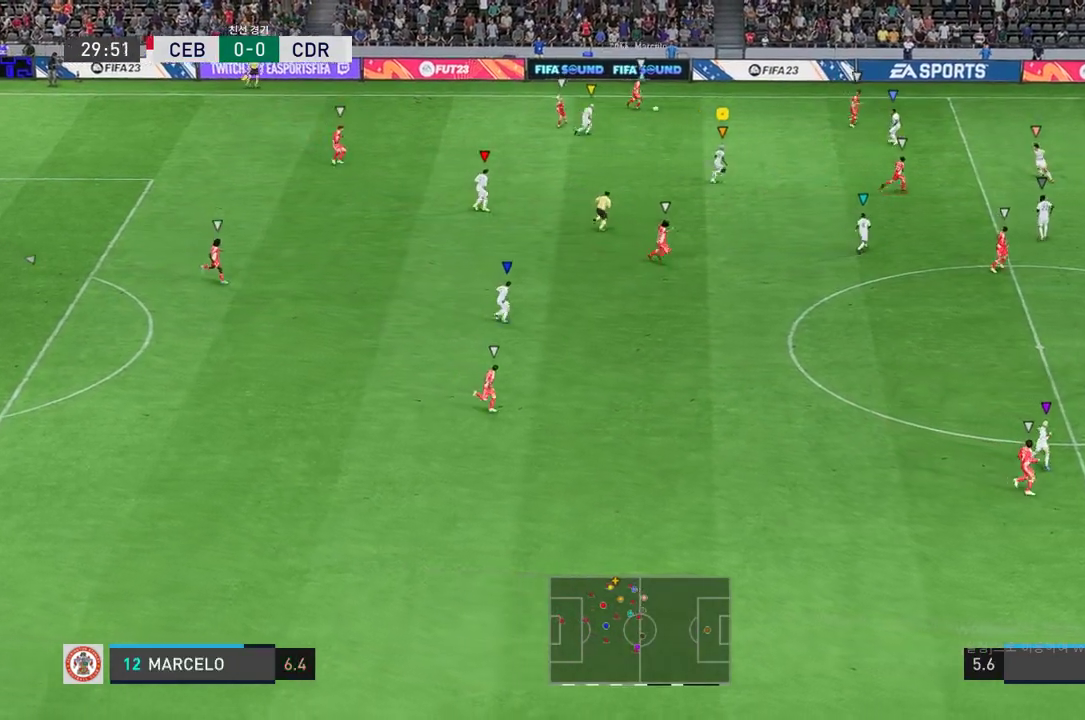
{"buttons": ["R2"], "left_stick": "down-right", "right_stick": "center", "events": [[50, "left_stick", "center"], [233, "left_stick", "down-right"]]}
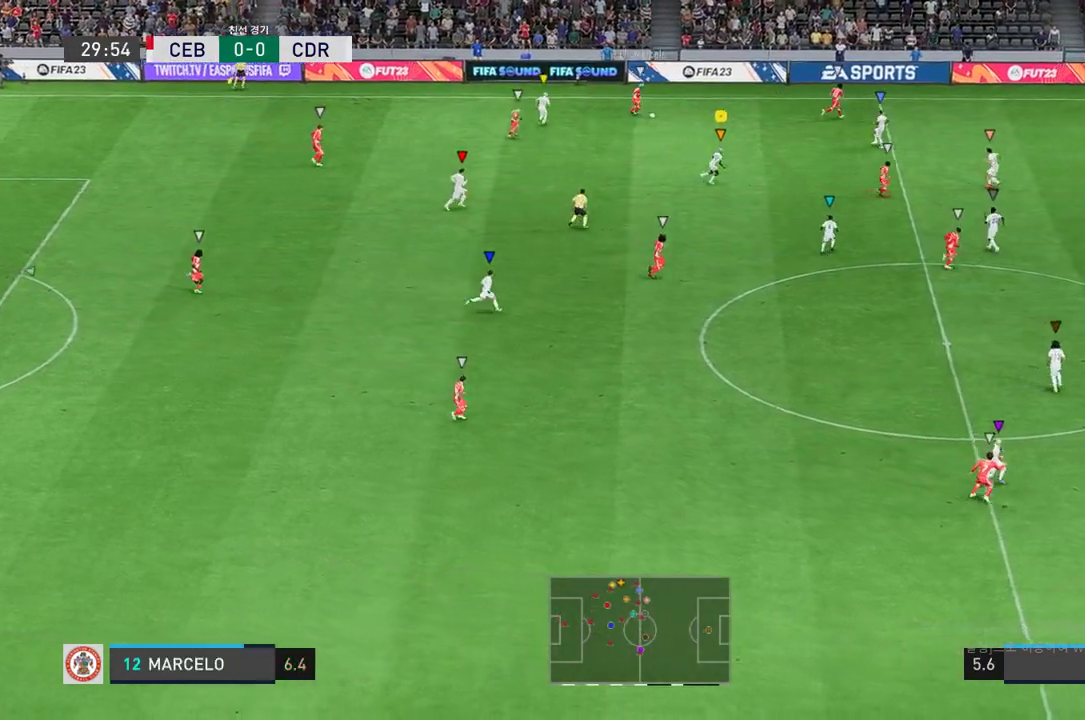
{"buttons": ["R2"], "left_stick": "down-right", "right_stick": "center", "events": []}
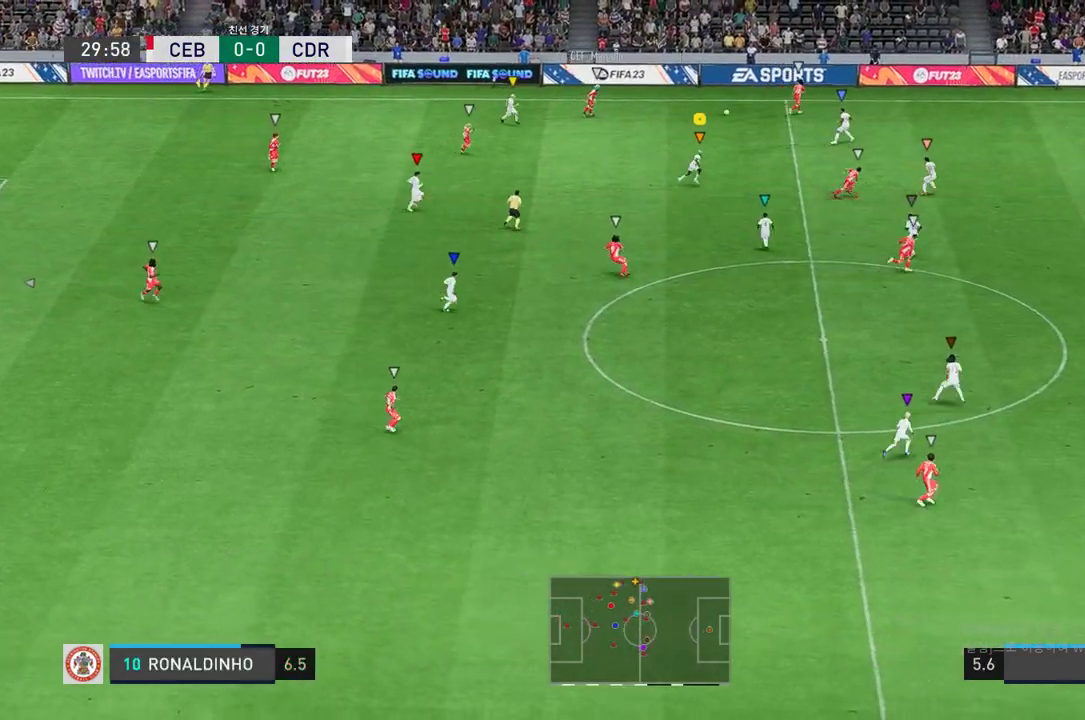
{"buttons": ["R2"], "left_stick": "down-right", "right_stick": "center", "events": []}